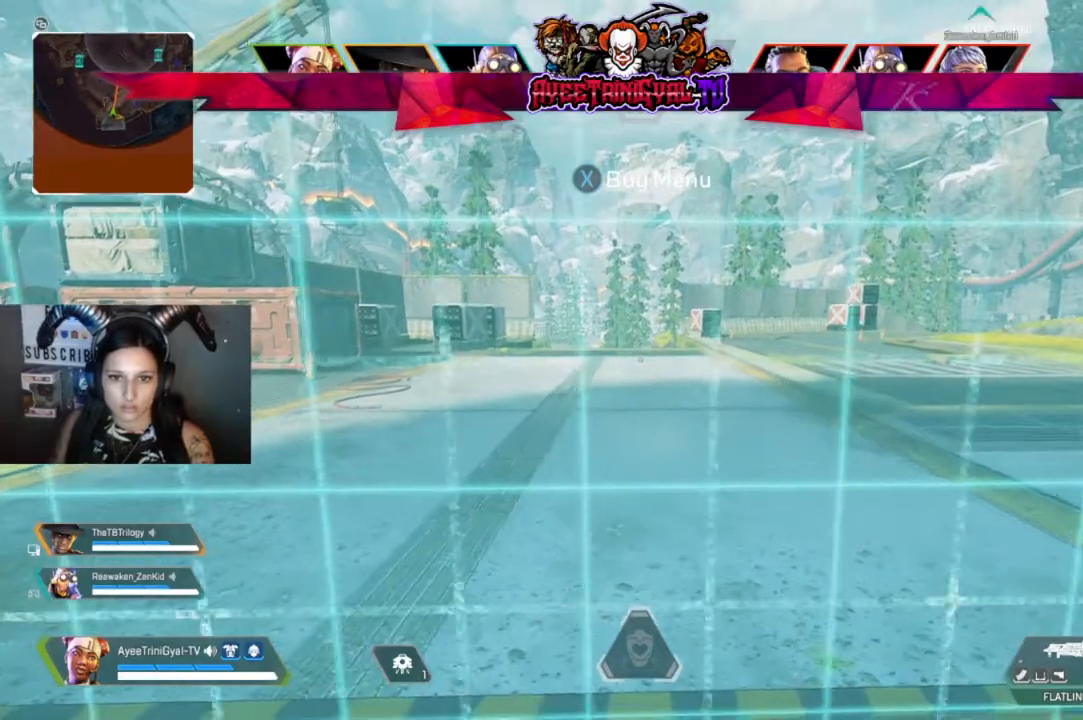
Gameplay with a controller (Xbox layout); each line is a JSON object with the inputs held at the frame after it. "events" lists button and stick changes between this image and that frame as [ms after this image, input, new state], when the widget could be followed in between.
{"buttons": [], "left_stick": "up", "right_stick": "center", "events": [[233, "L3", "up"]]}
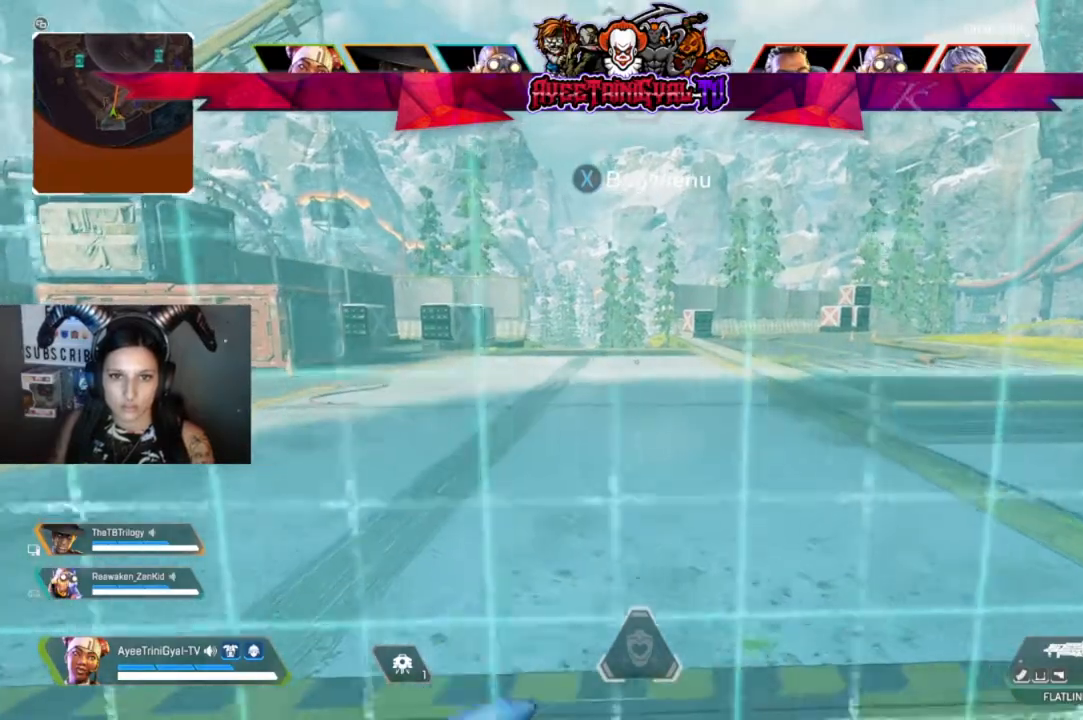
{"buttons": [], "left_stick": "up", "right_stick": "center", "events": []}
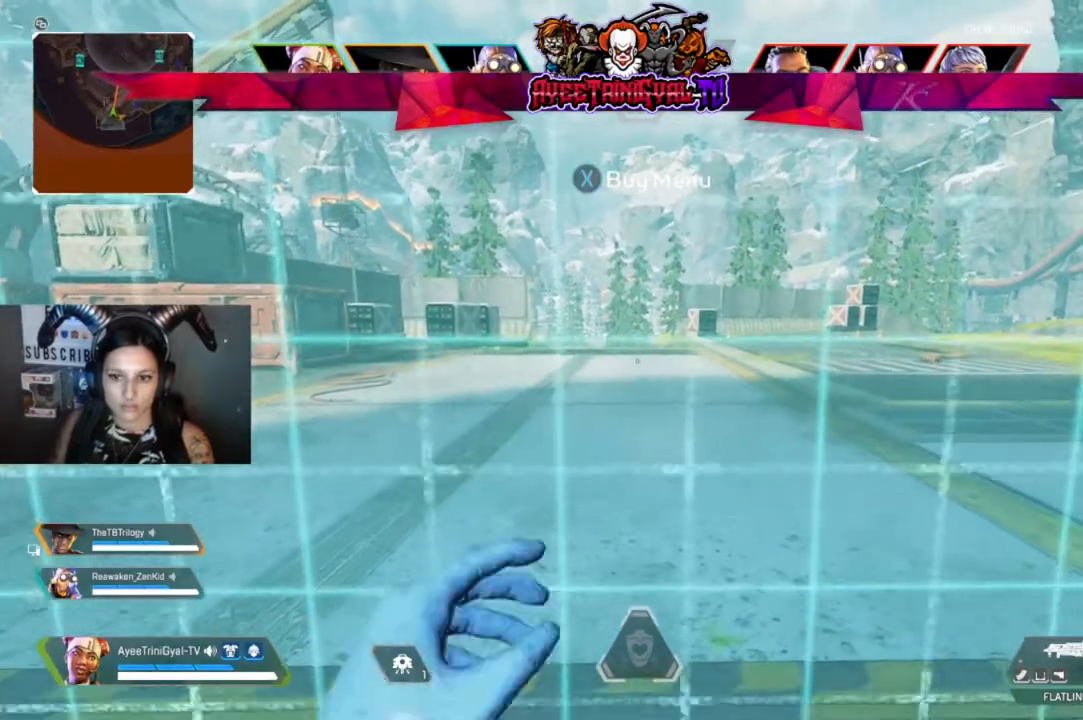
{"buttons": [], "left_stick": "up", "right_stick": "center", "events": []}
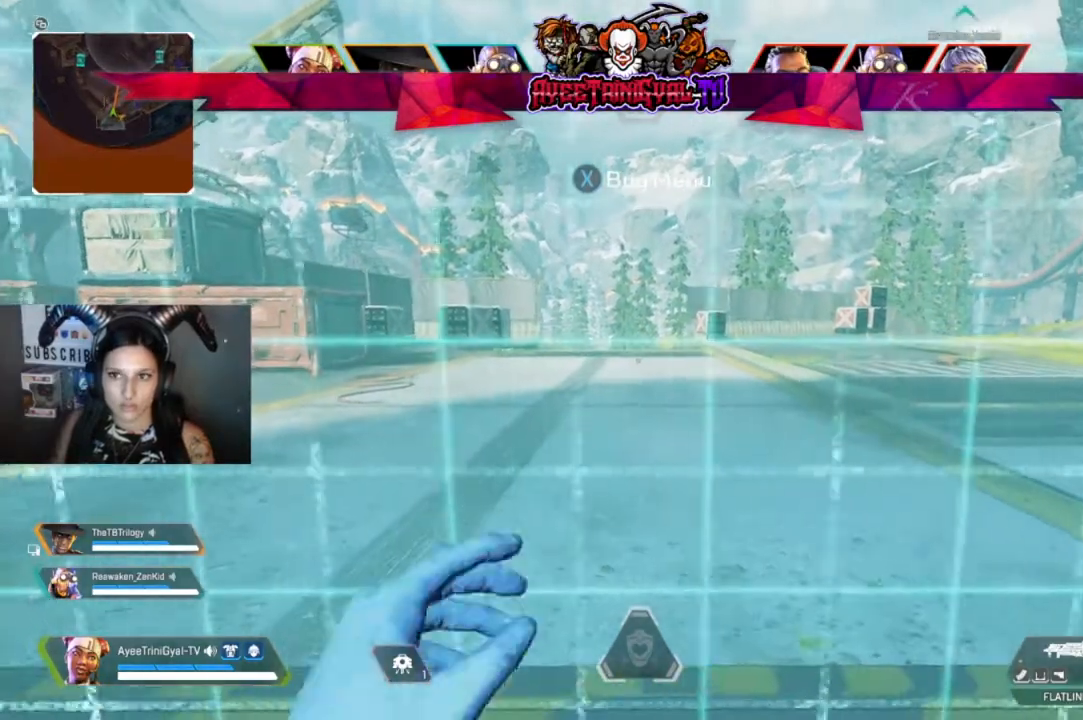
{"buttons": [], "left_stick": "up", "right_stick": "center", "events": []}
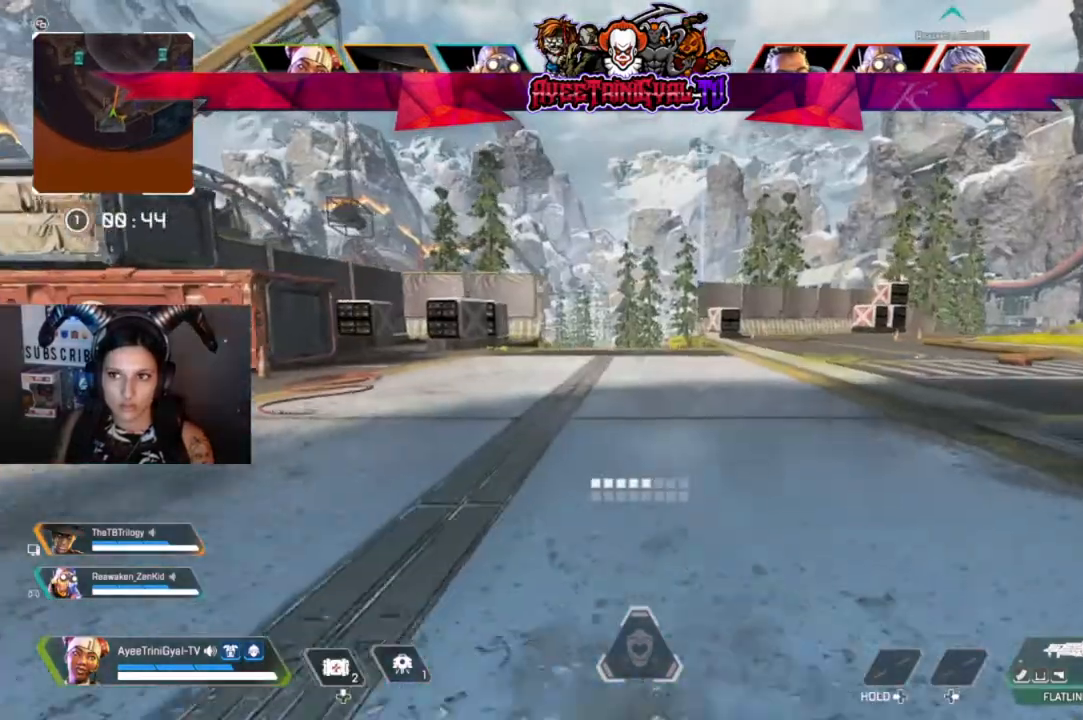
{"buttons": [], "left_stick": "up", "right_stick": "center", "events": []}
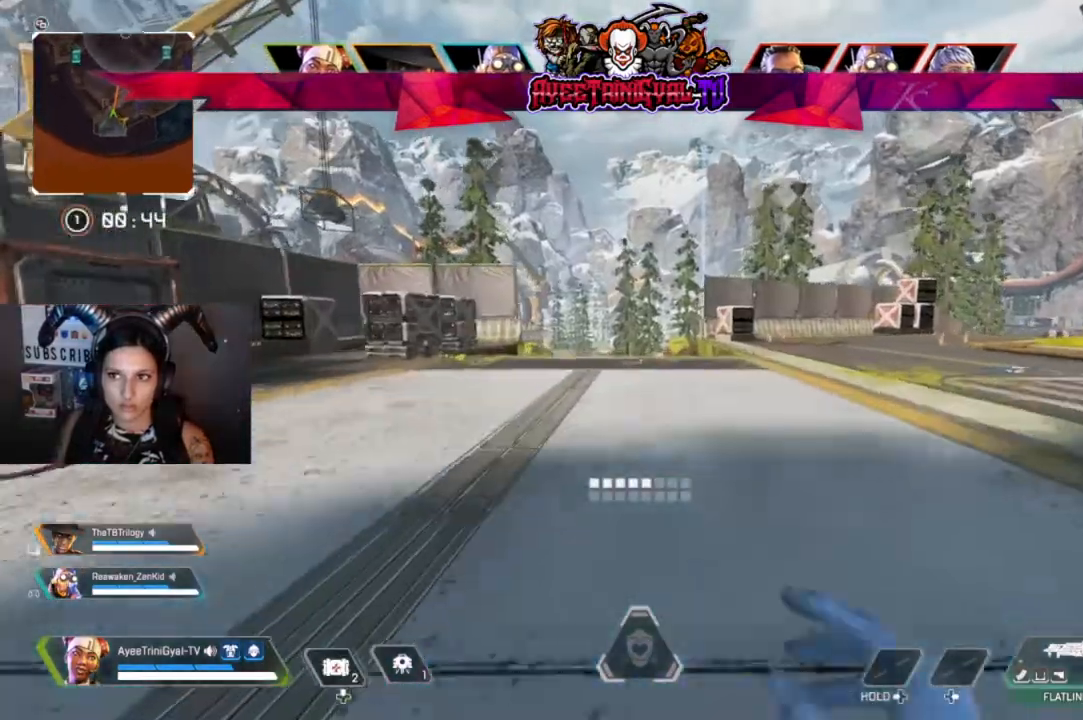
{"buttons": [], "left_stick": "up", "right_stick": "center", "events": []}
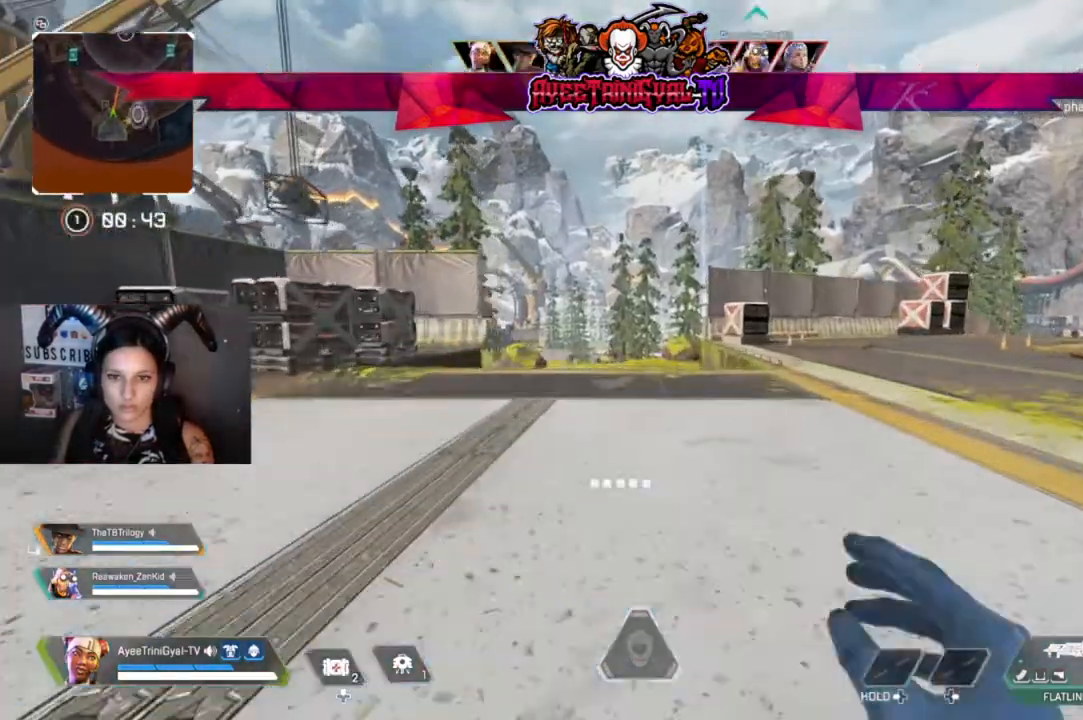
{"buttons": [], "left_stick": "up", "right_stick": "center", "events": []}
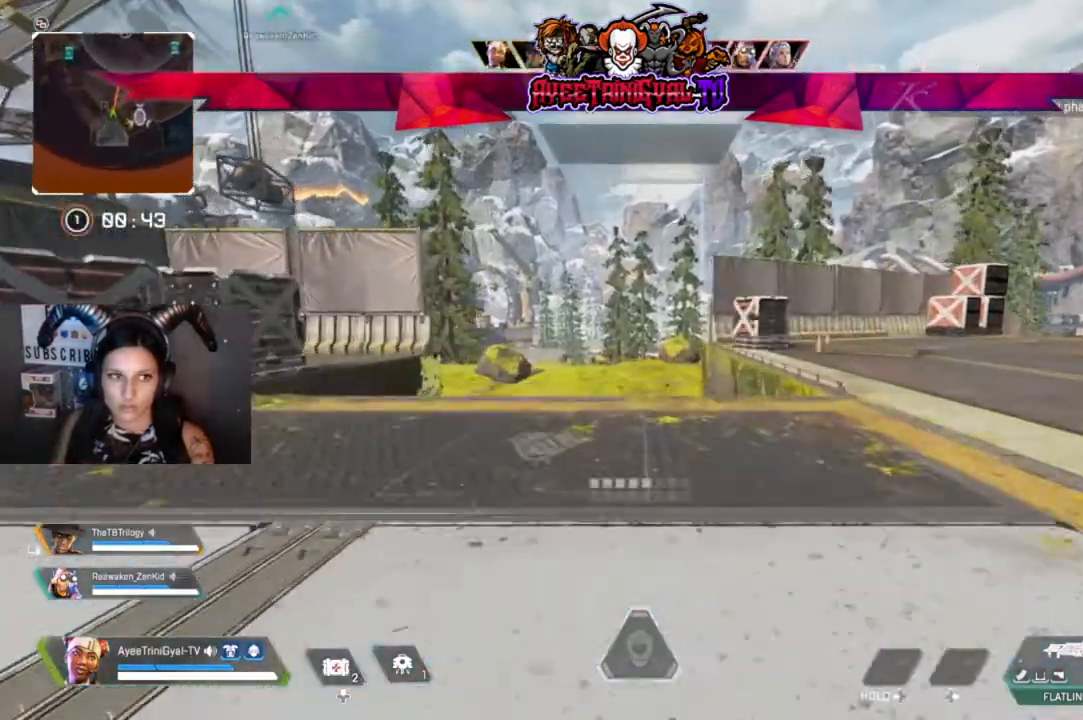
{"buttons": [], "left_stick": "up", "right_stick": "center", "events": []}
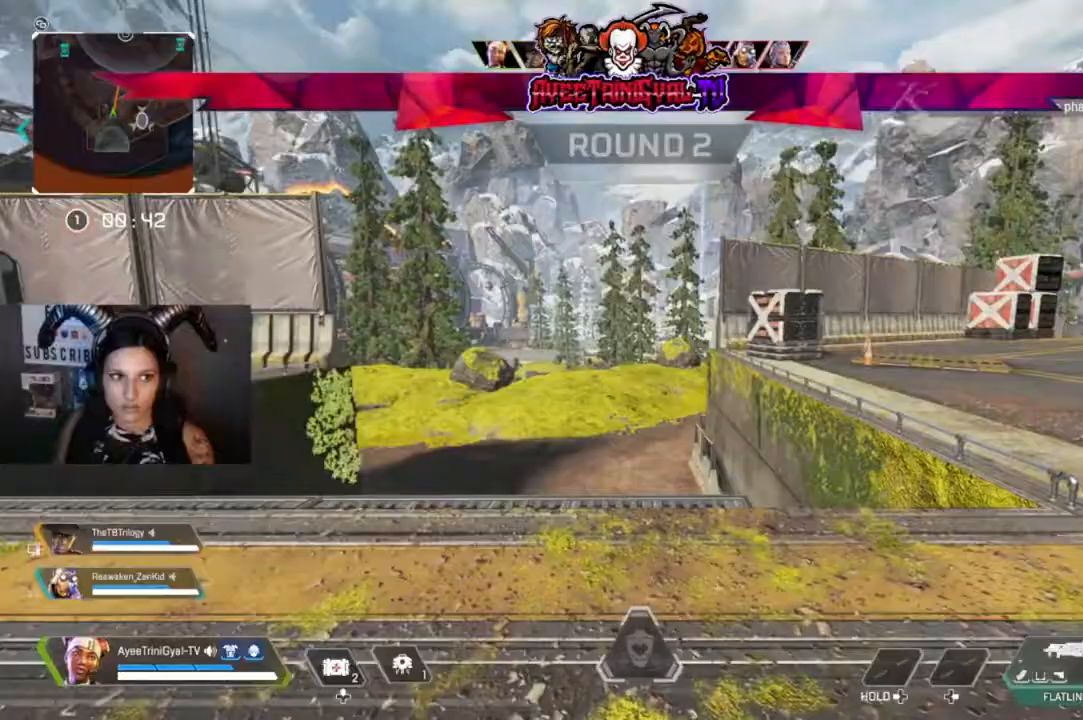
{"buttons": [], "left_stick": "up", "right_stick": "center", "events": [[267, "R3", "down"], [500, "R3", "up"]]}
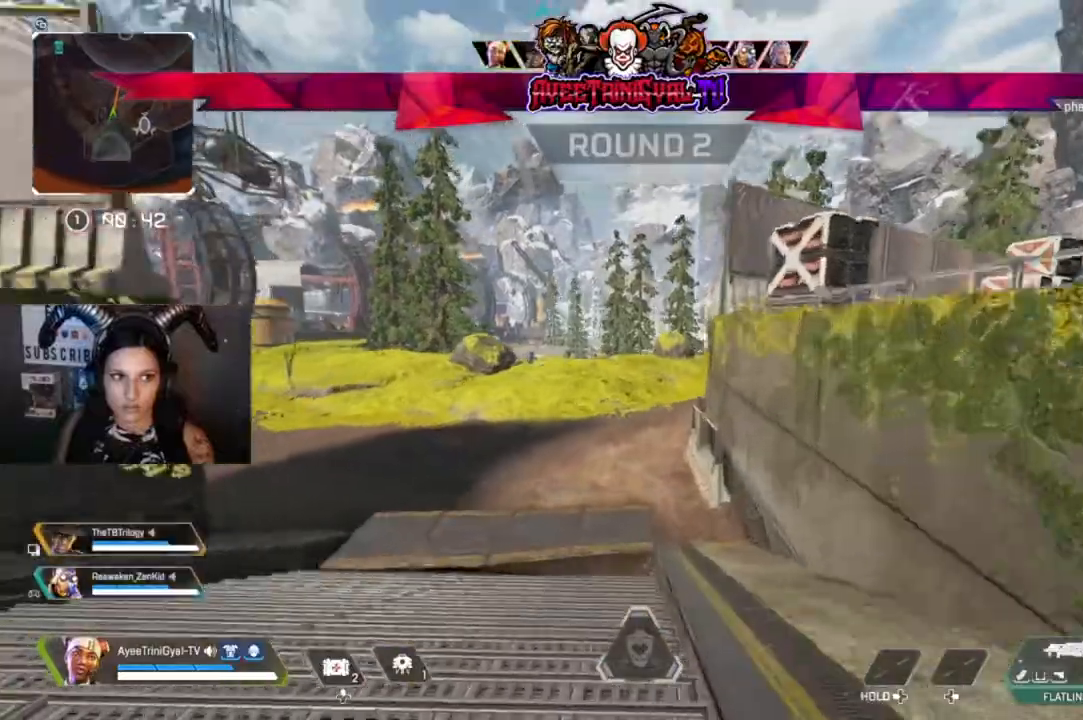
{"buttons": [], "left_stick": "up", "right_stick": "center", "events": []}
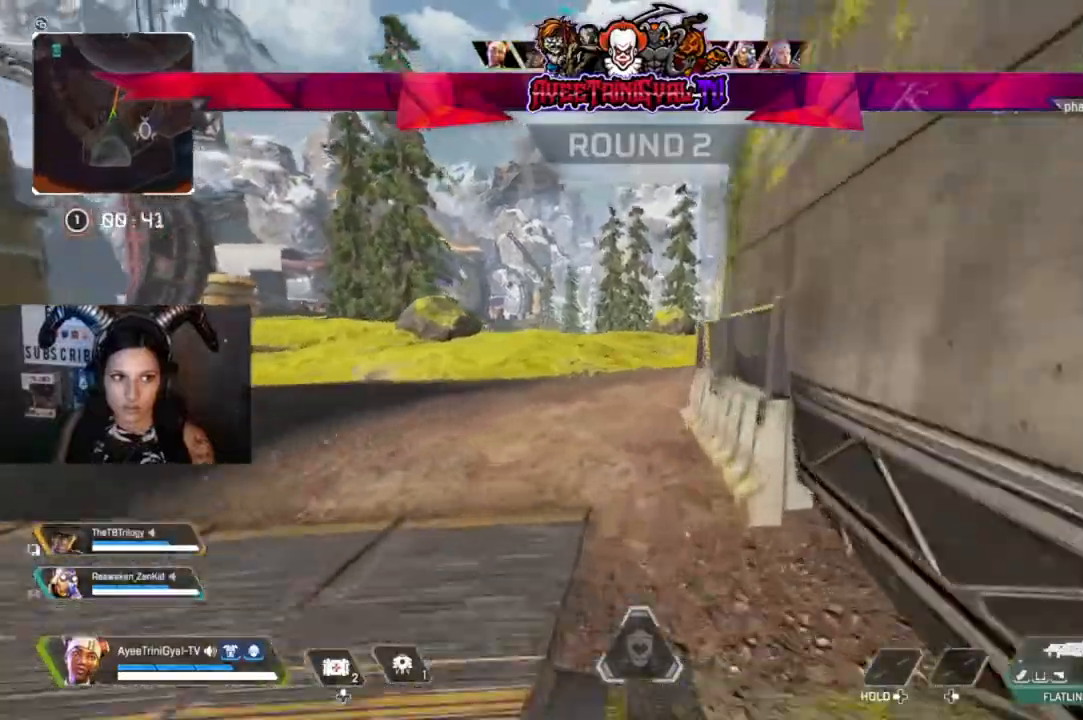
{"buttons": [], "left_stick": "up", "right_stick": "center", "events": [[133, "A", "down"], [367, "A", "up"]]}
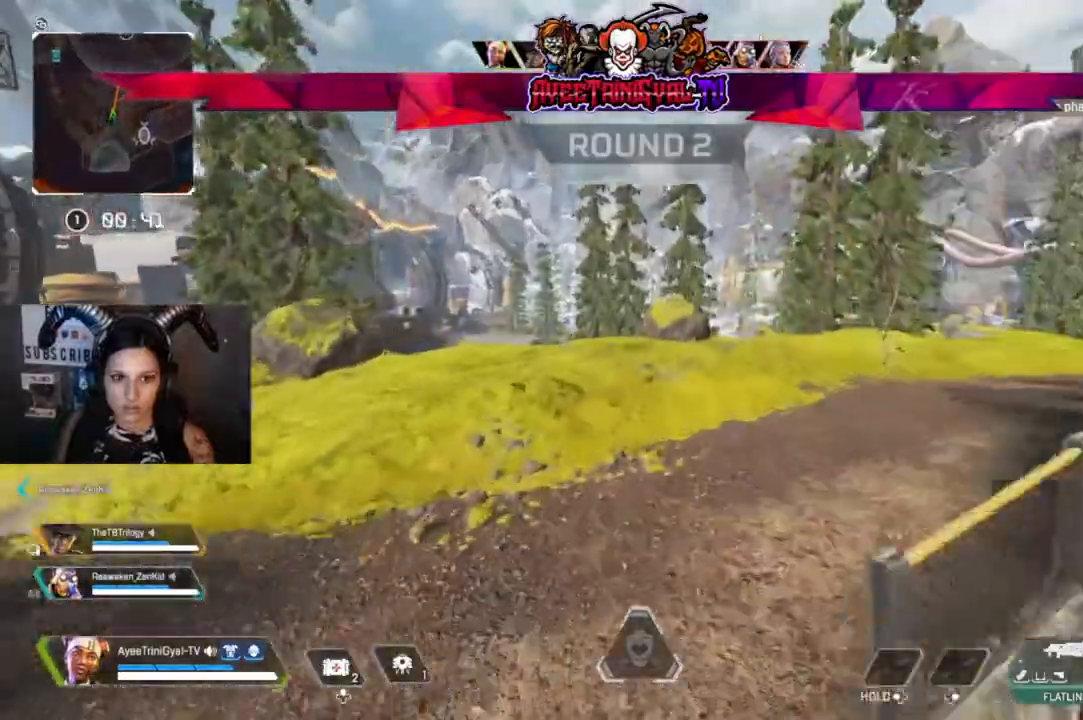
{"buttons": [], "left_stick": "up", "right_stick": "center", "events": []}
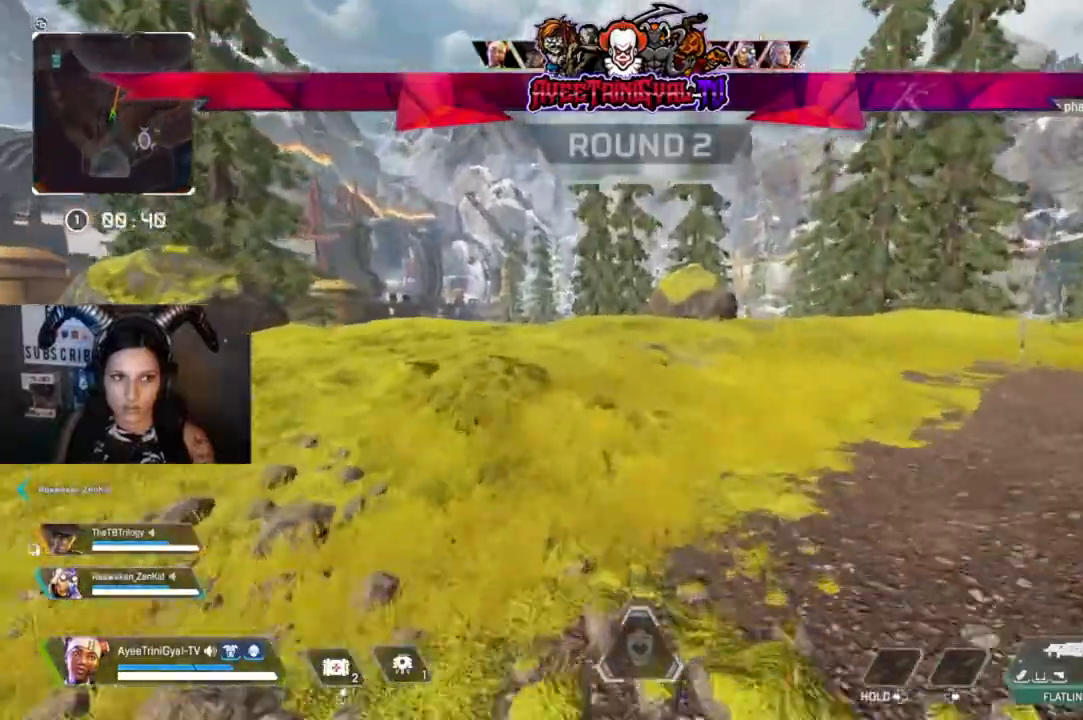
{"buttons": [], "left_stick": "up", "right_stick": "center", "events": []}
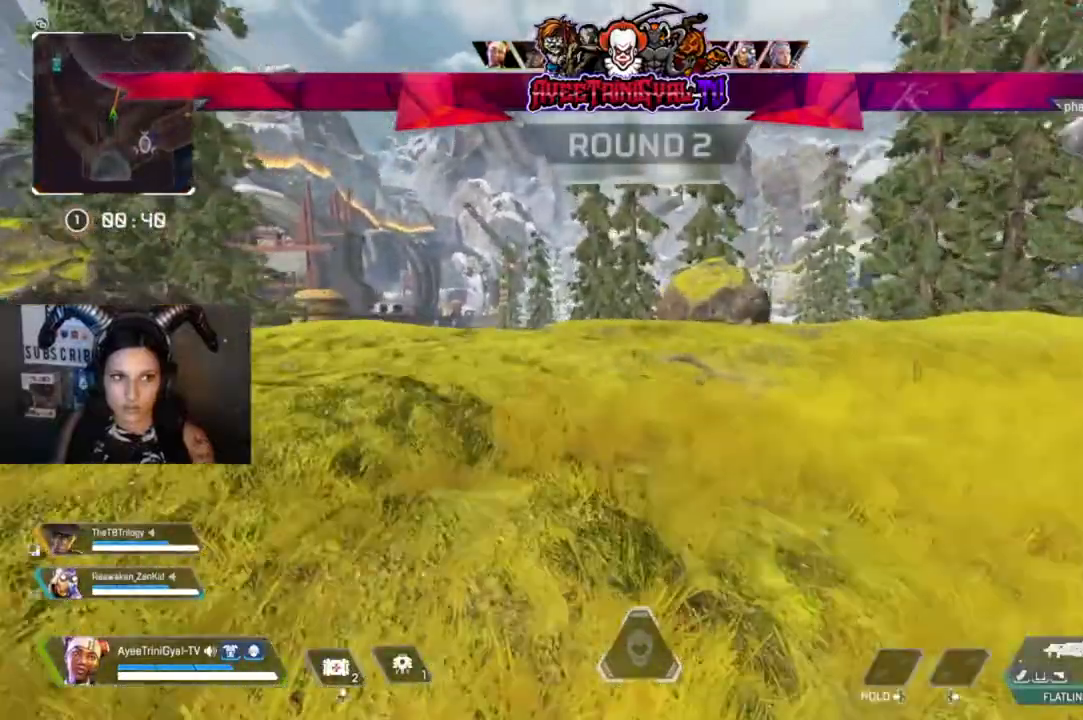
{"buttons": [], "left_stick": "up", "right_stick": "center", "events": []}
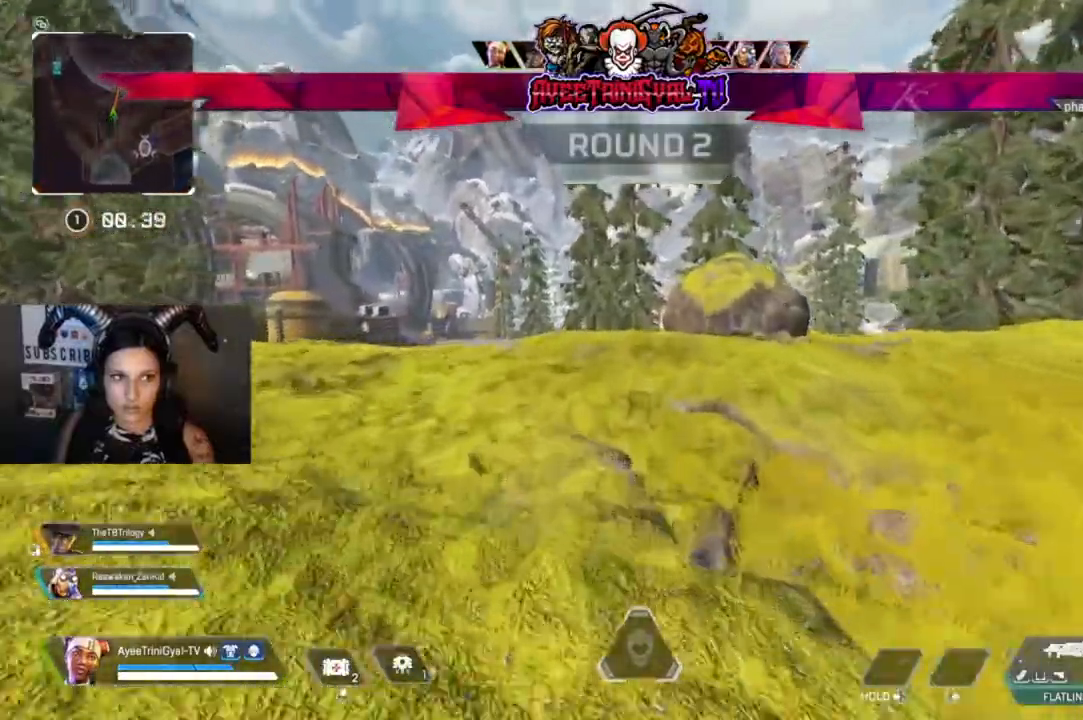
{"buttons": [], "left_stick": "up", "right_stick": "center", "events": []}
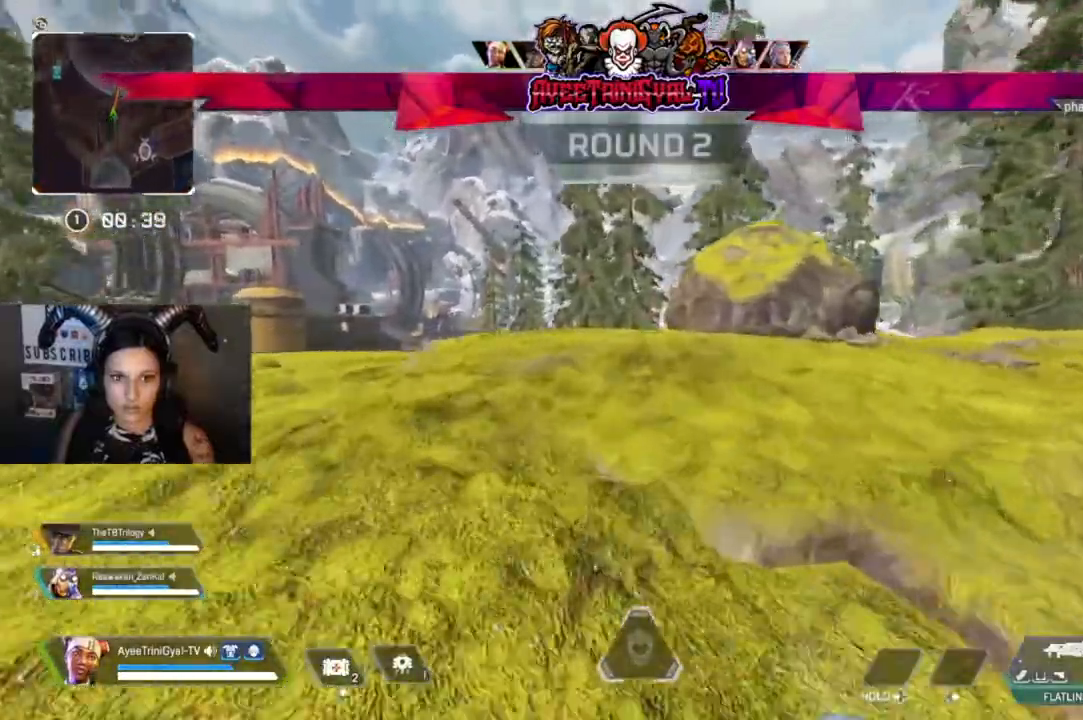
{"buttons": [], "left_stick": "up", "right_stick": "center", "events": []}
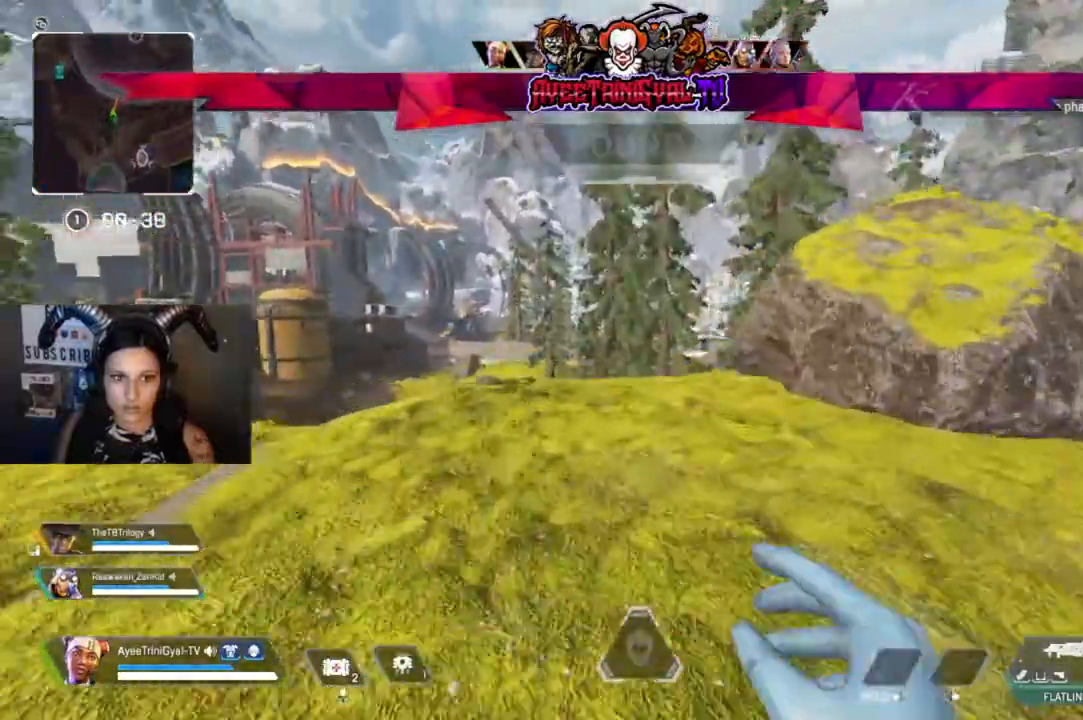
{"buttons": ["R3"], "left_stick": "up", "right_stick": "center", "events": [[467, "R3", "down"]]}
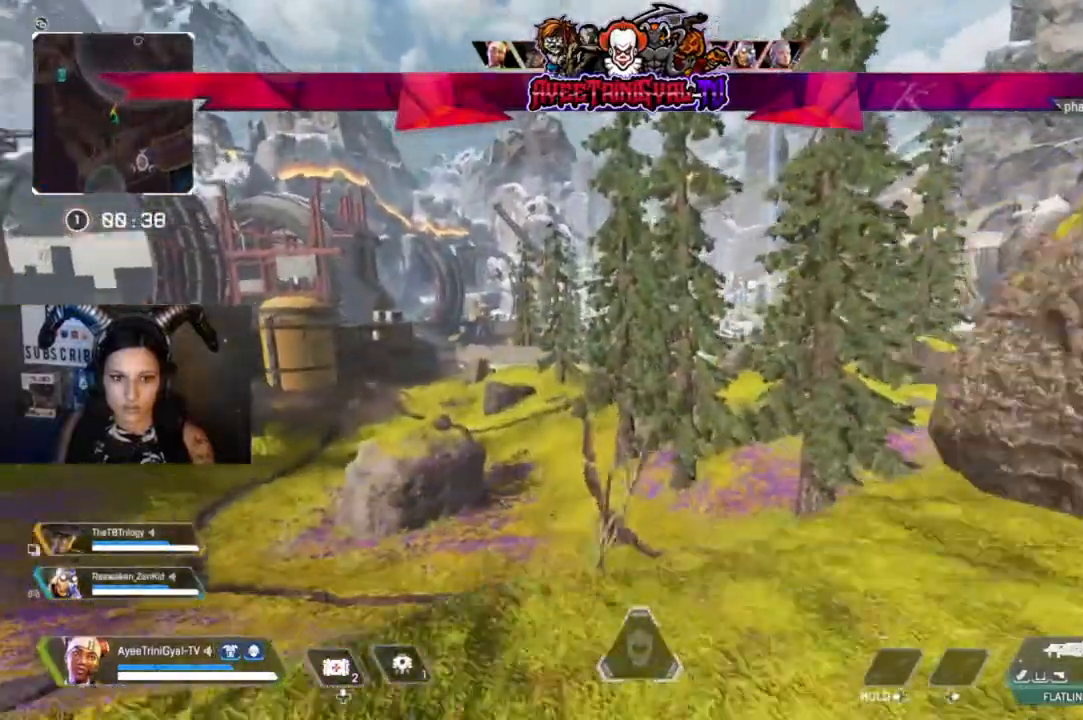
{"buttons": [], "left_stick": "up", "right_stick": "center", "events": [[167, "R3", "up"]]}
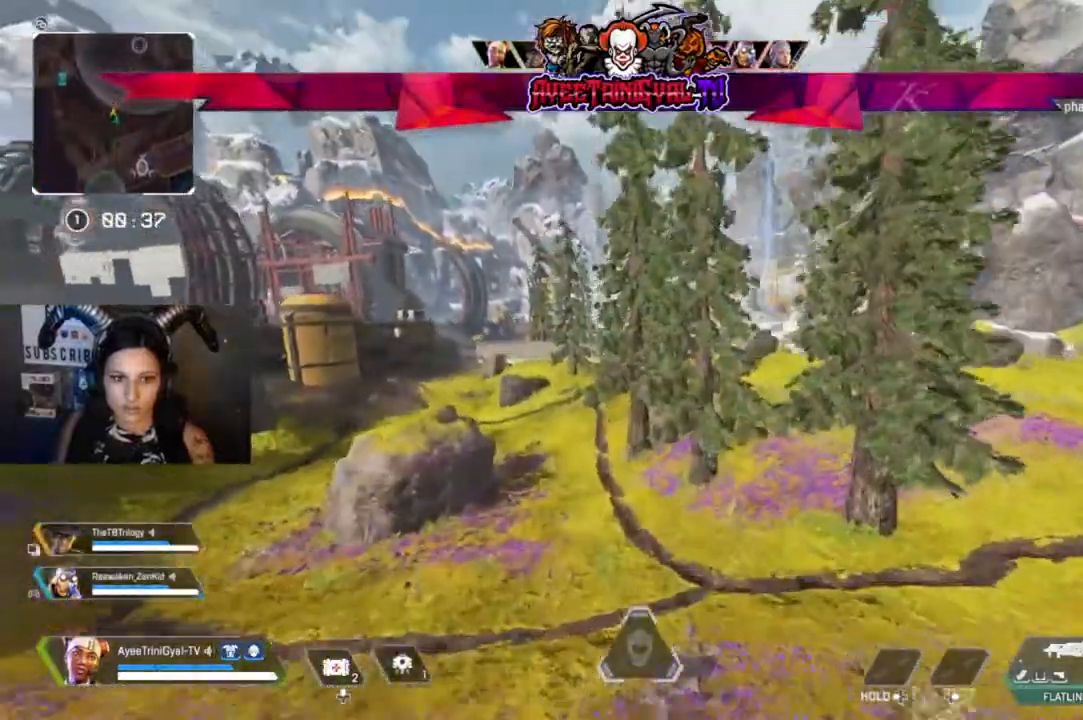
{"buttons": [], "left_stick": "up", "right_stick": "center"}
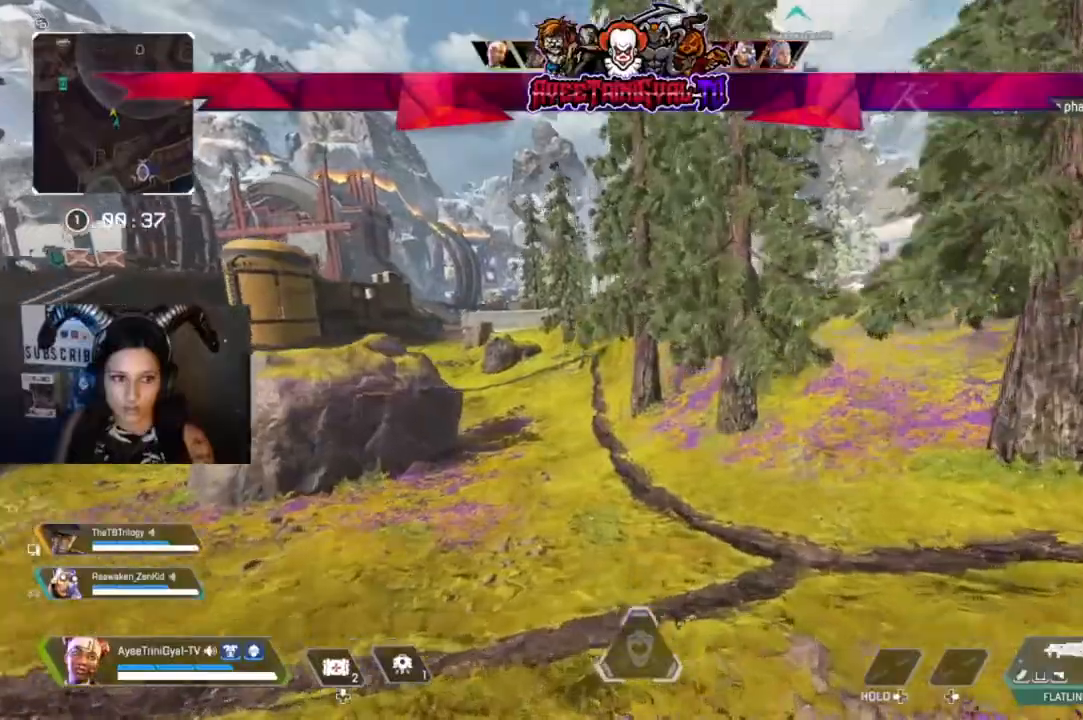
{"buttons": [], "left_stick": "up", "right_stick": "left", "events": [[200, "right_stick", "left"]]}
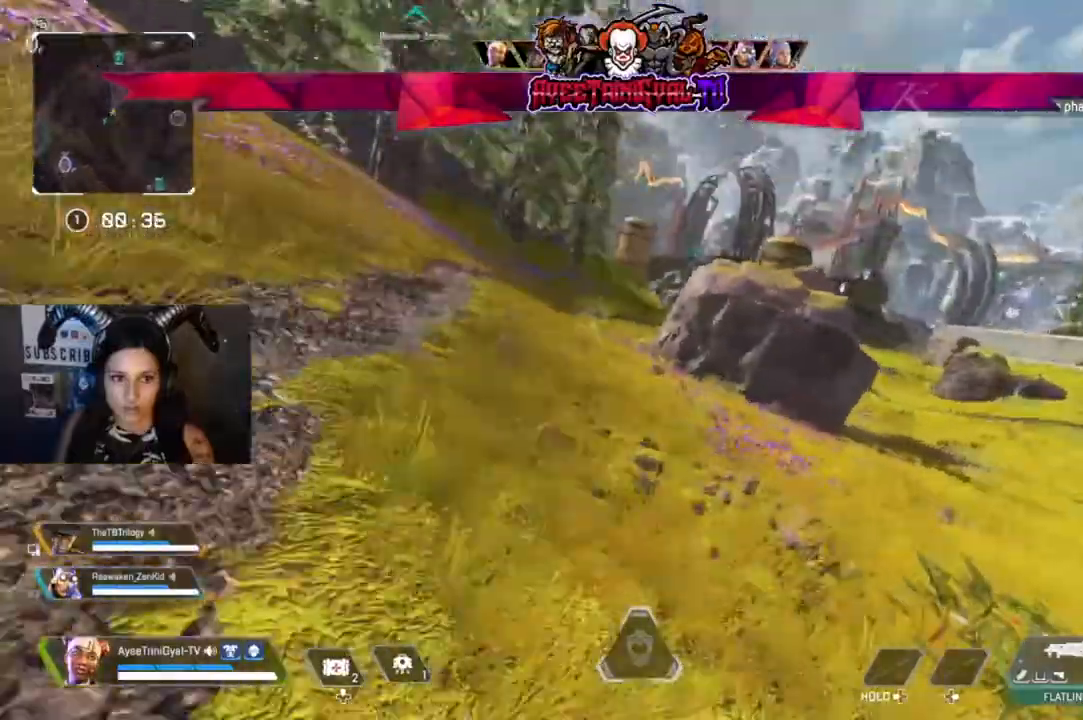
{"buttons": [], "left_stick": "up", "right_stick": "center", "events": [[33, "right_stick", "center"]]}
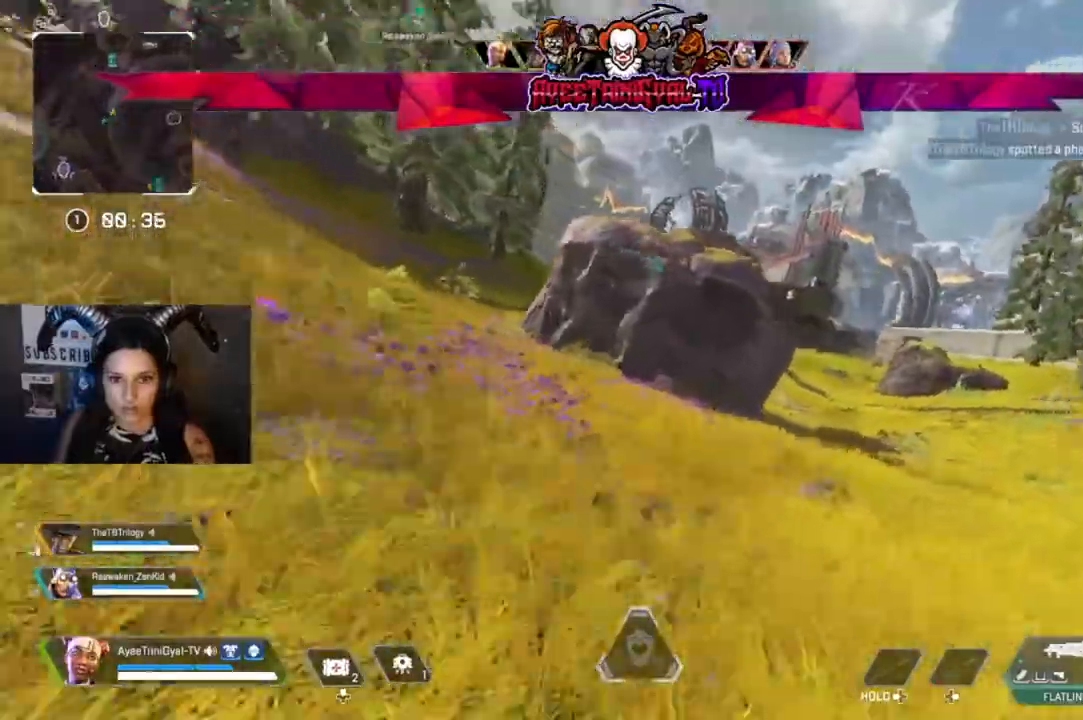
{"buttons": [], "left_stick": "up", "right_stick": "center", "events": [[33, "right_stick", "right"], [200, "L3", "down"], [200, "right_stick", "center"], [467, "L3", "up"]]}
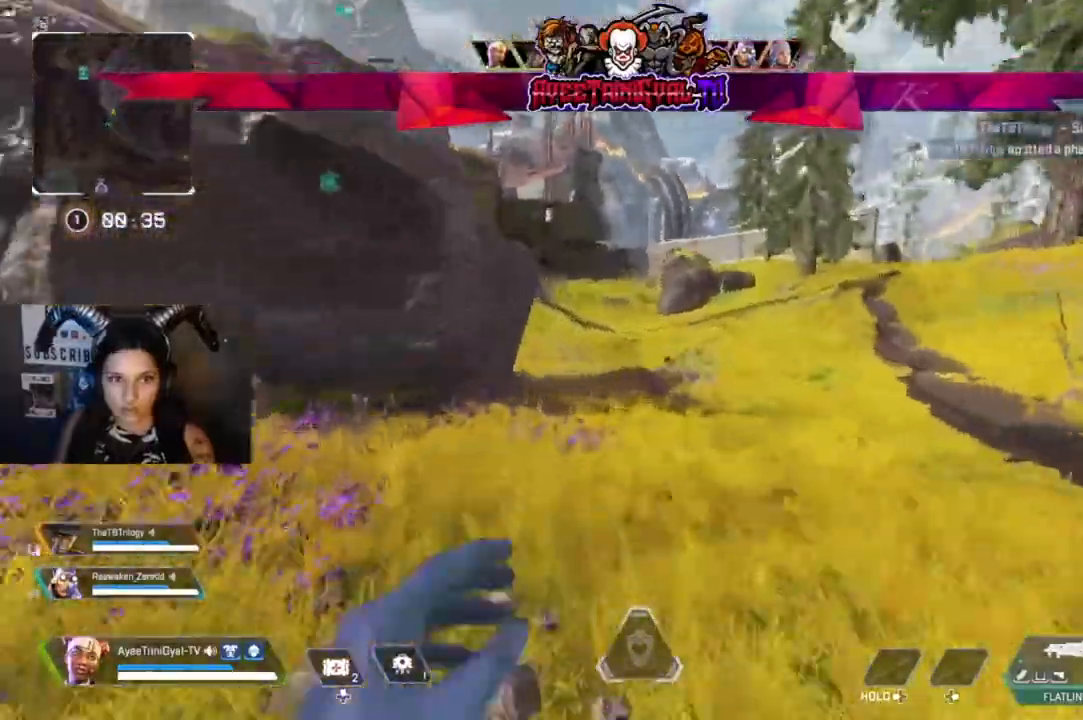
{"buttons": [], "left_stick": "up", "right_stick": "right", "events": [[200, "right_stick", "right"], [400, "right_stick", "center"], [500, "right_stick", "right"]]}
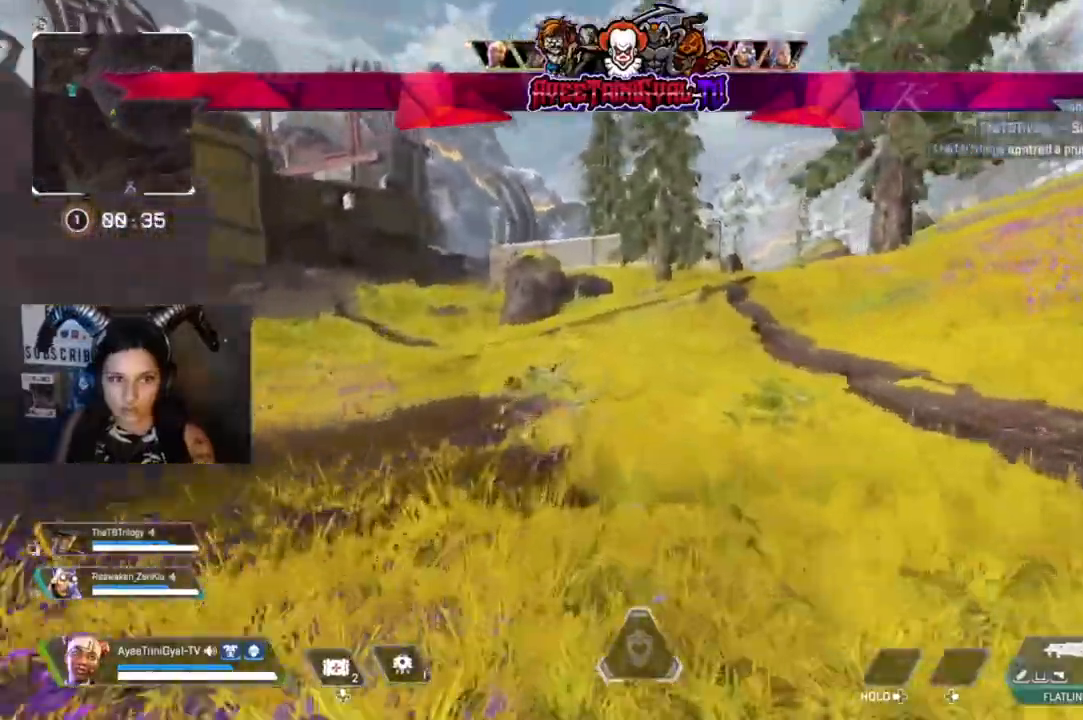
{"buttons": [], "left_stick": "up", "right_stick": "center", "events": [[200, "right_stick", "center"], [333, "right_stick", "right"], [500, "right_stick", "center"]]}
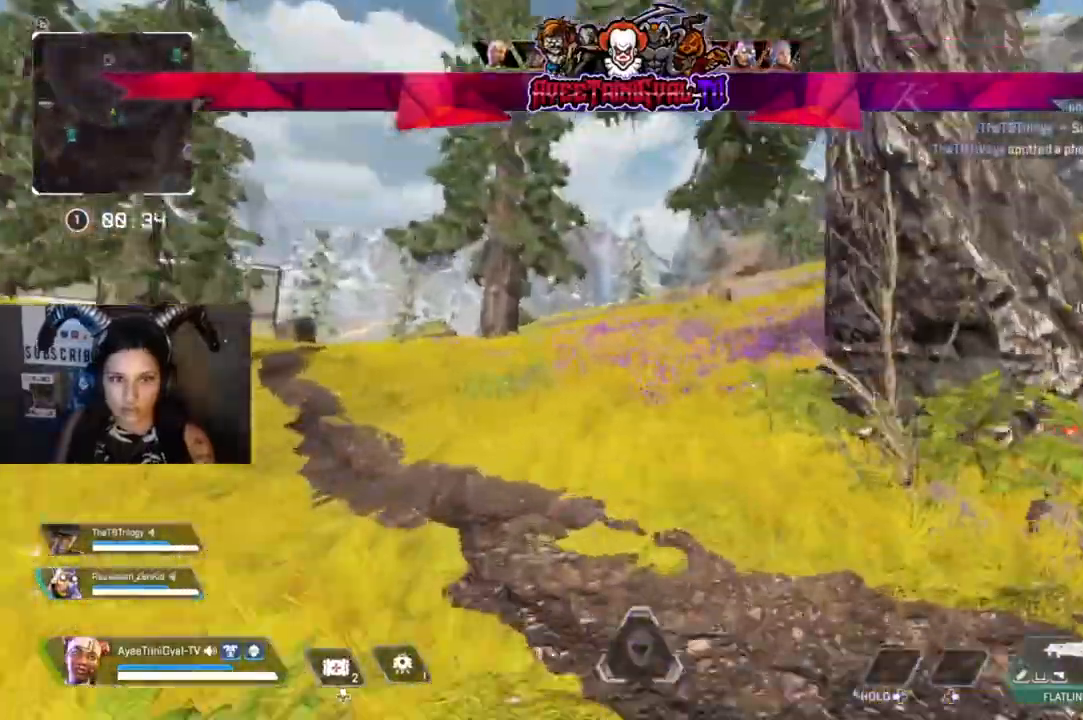
{"buttons": [], "left_stick": "up", "right_stick": "center", "events": []}
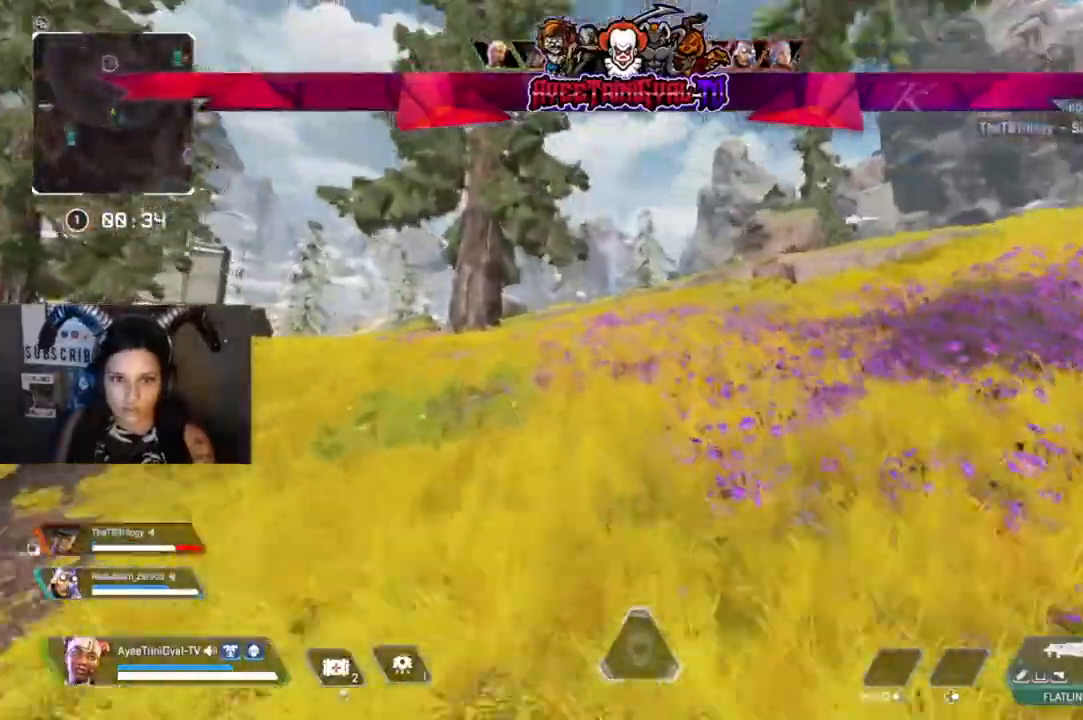
{"buttons": [], "left_stick": "up", "right_stick": "right", "events": [[500, "right_stick", "right"]]}
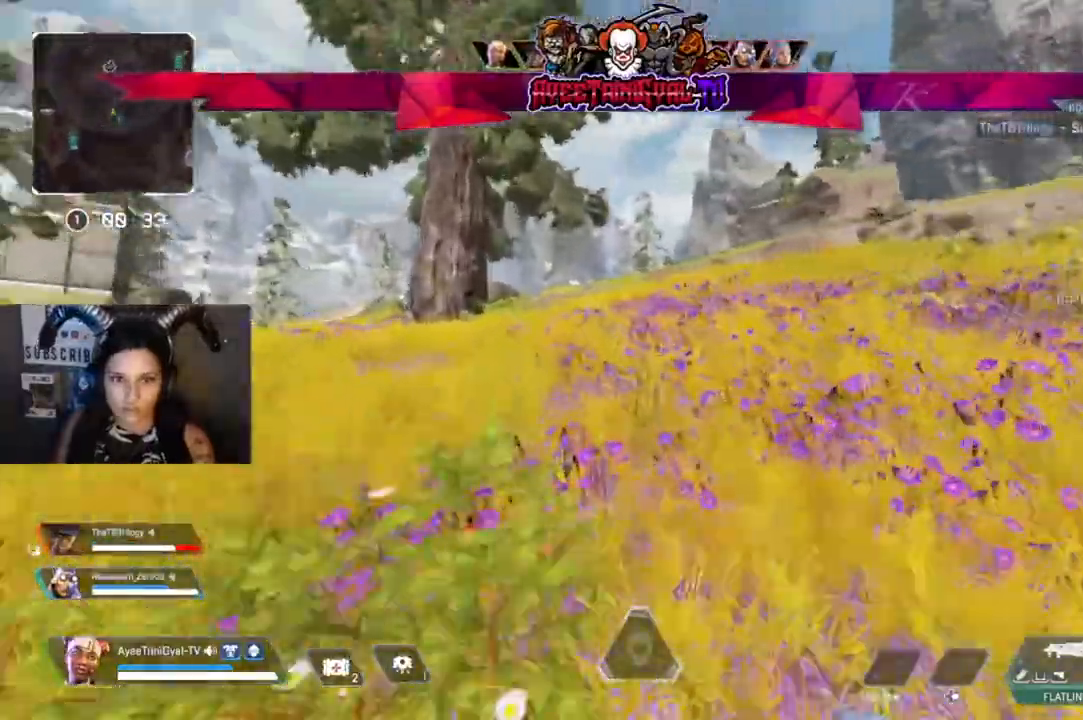
{"buttons": [], "left_stick": "up", "right_stick": "center", "events": [[300, "right_stick", "center"]]}
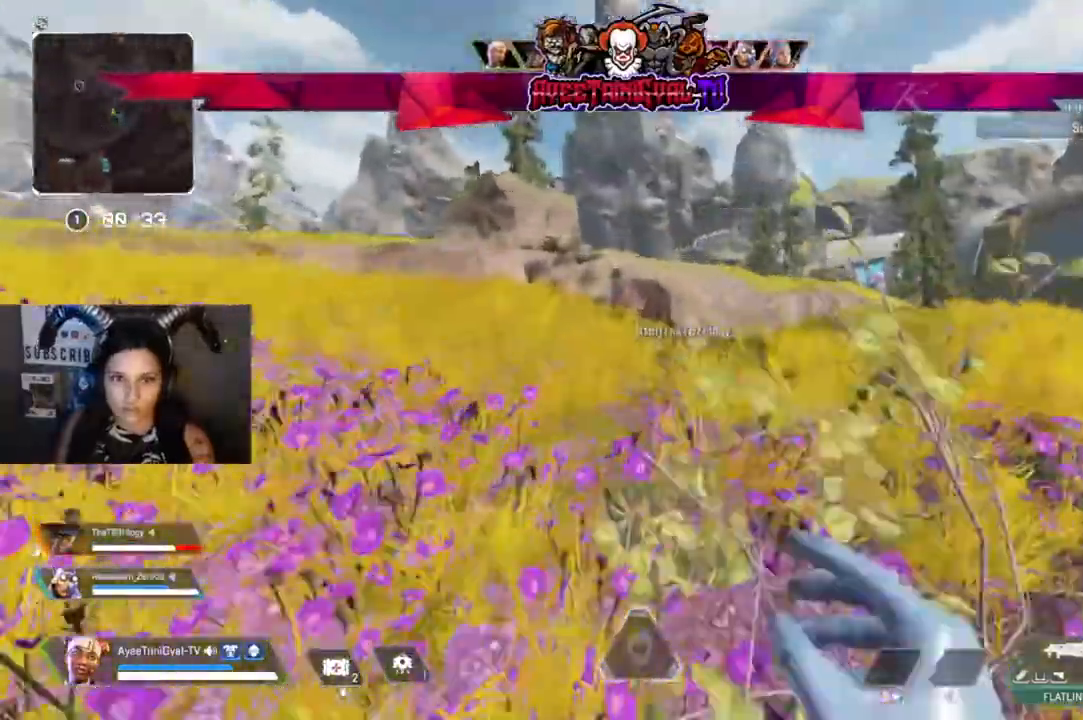
{"buttons": [], "left_stick": "up", "right_stick": "center", "events": []}